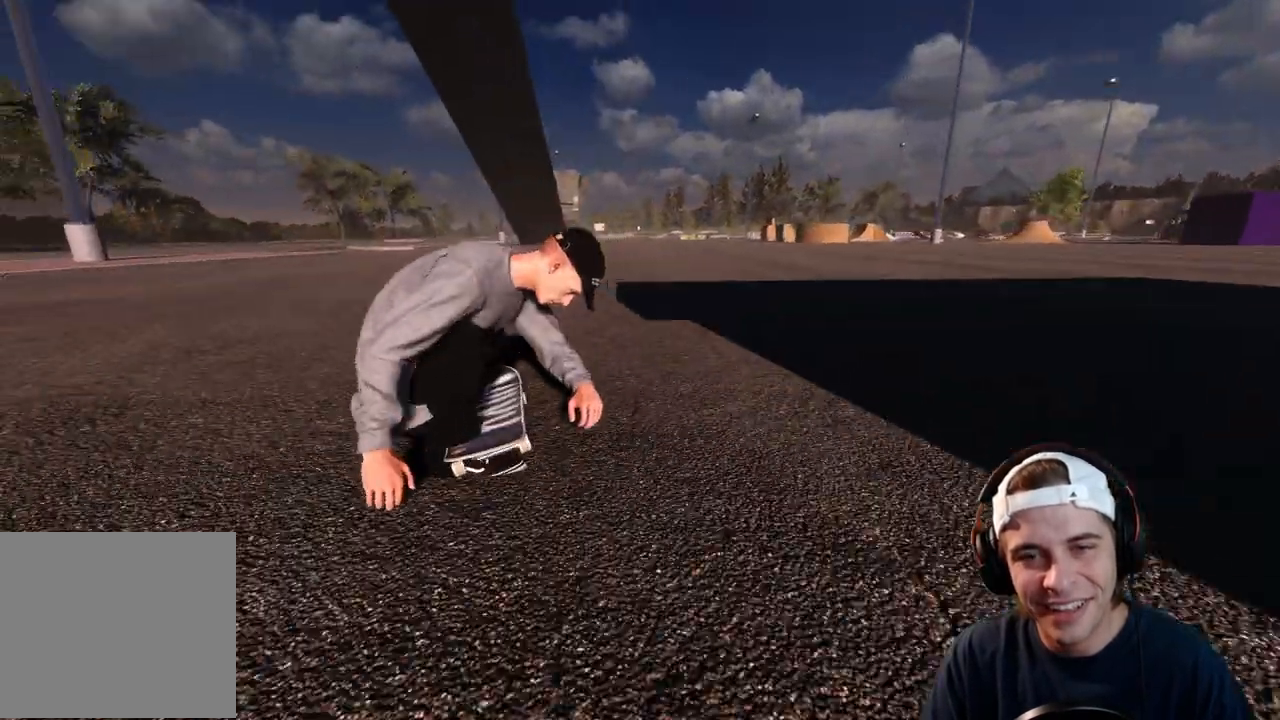
Gameplay with a controller (Xbox layout); each line is a JSON object with the inputs held at the frame after it (dt_ms = milliseconds from this image to that frame). "events" lists button and stick changes between this image and that frame as [ms after this image, input, new state], when the widget could be followed in between. Not read: L3 R3.
{"dt_ms": 500, "buttons": ["DPAD_UP"], "left_stick": "center", "right_stick": "center", "events": [[433, "DPAD_UP", "down"]]}
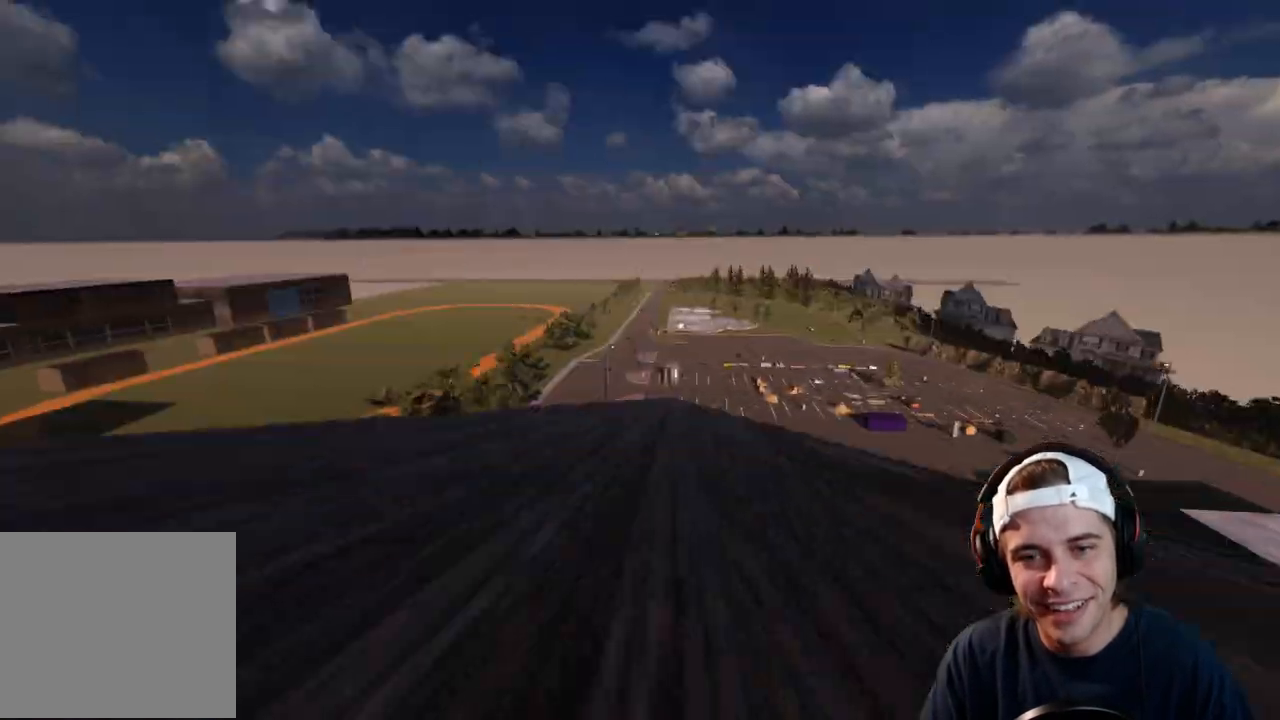
{"dt_ms": 500, "buttons": [], "left_stick": "left", "right_stick": "center", "events": [[67, "DPAD_UP", "up"], [283, "A", "down"], [300, "A", "up"], [300, "left_stick", "up-left"], [417, "left_stick", "left"]]}
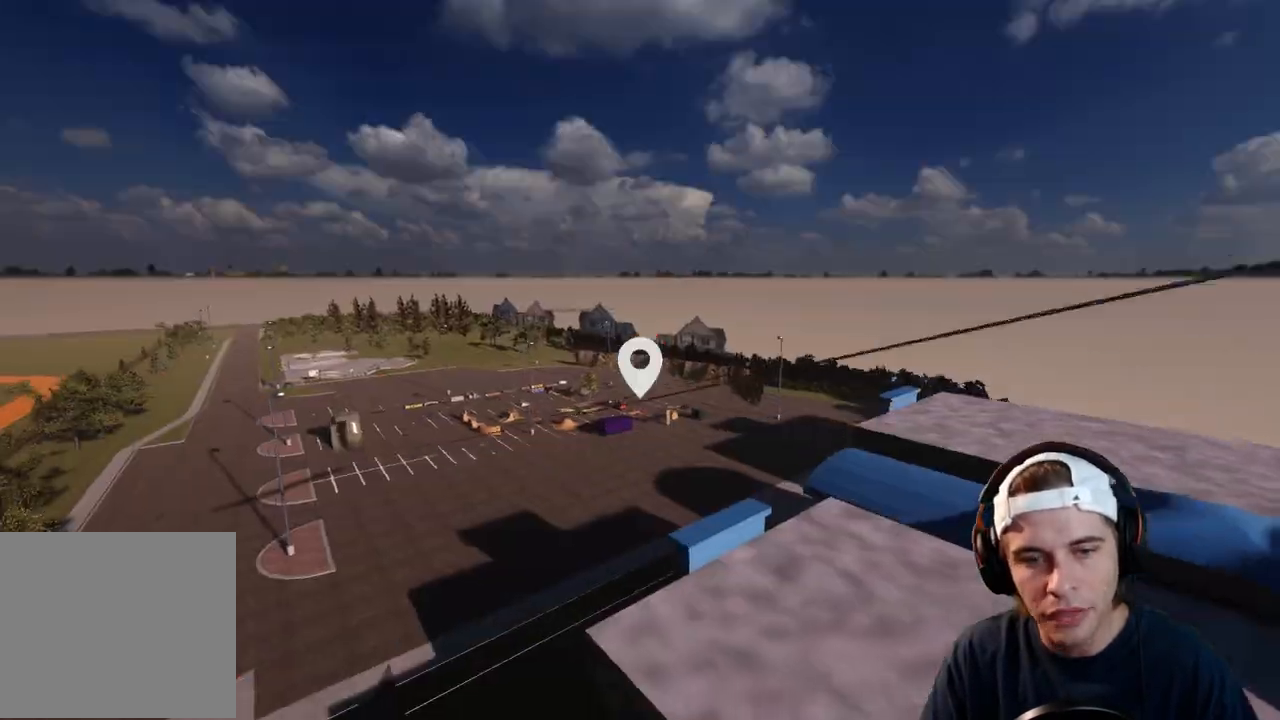
{"dt_ms": 500, "buttons": [], "left_stick": "up-left", "right_stick": "center", "events": [[83, "right_stick", "left"], [150, "left_stick", "up-left"], [183, "right_stick", "center"]]}
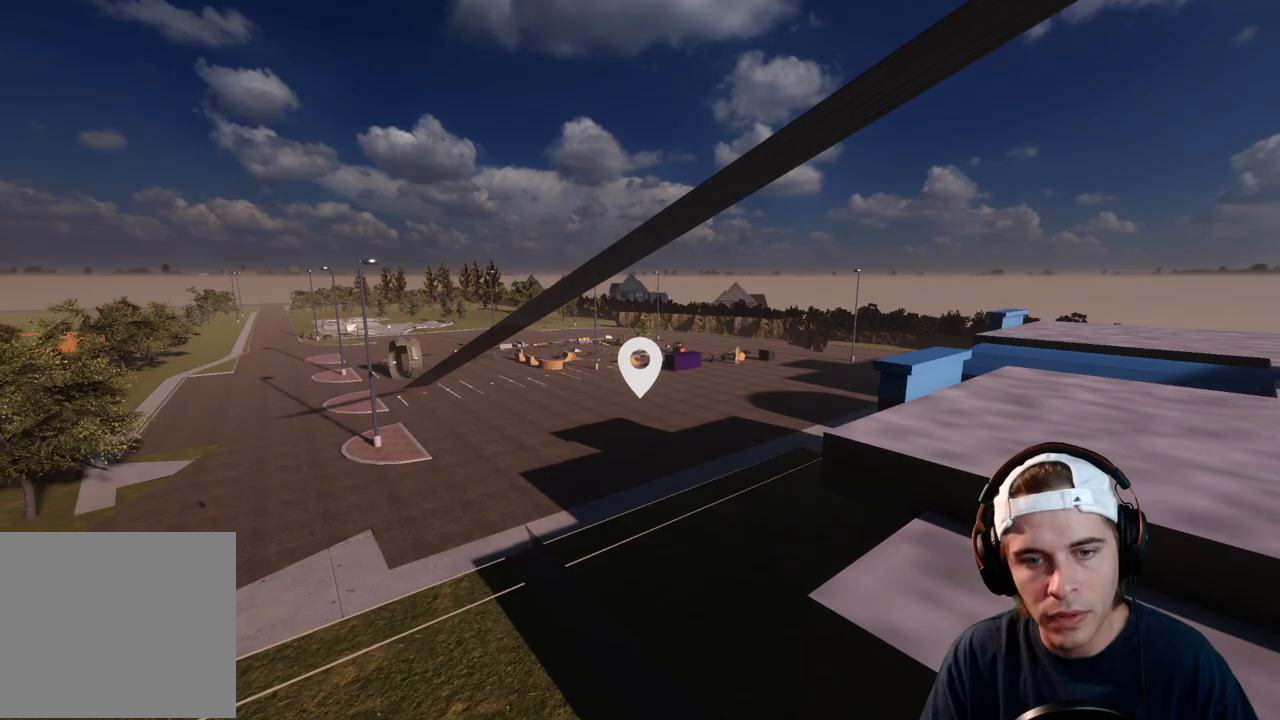
{"dt_ms": 500, "buttons": [], "left_stick": "up-left", "right_stick": "center", "events": []}
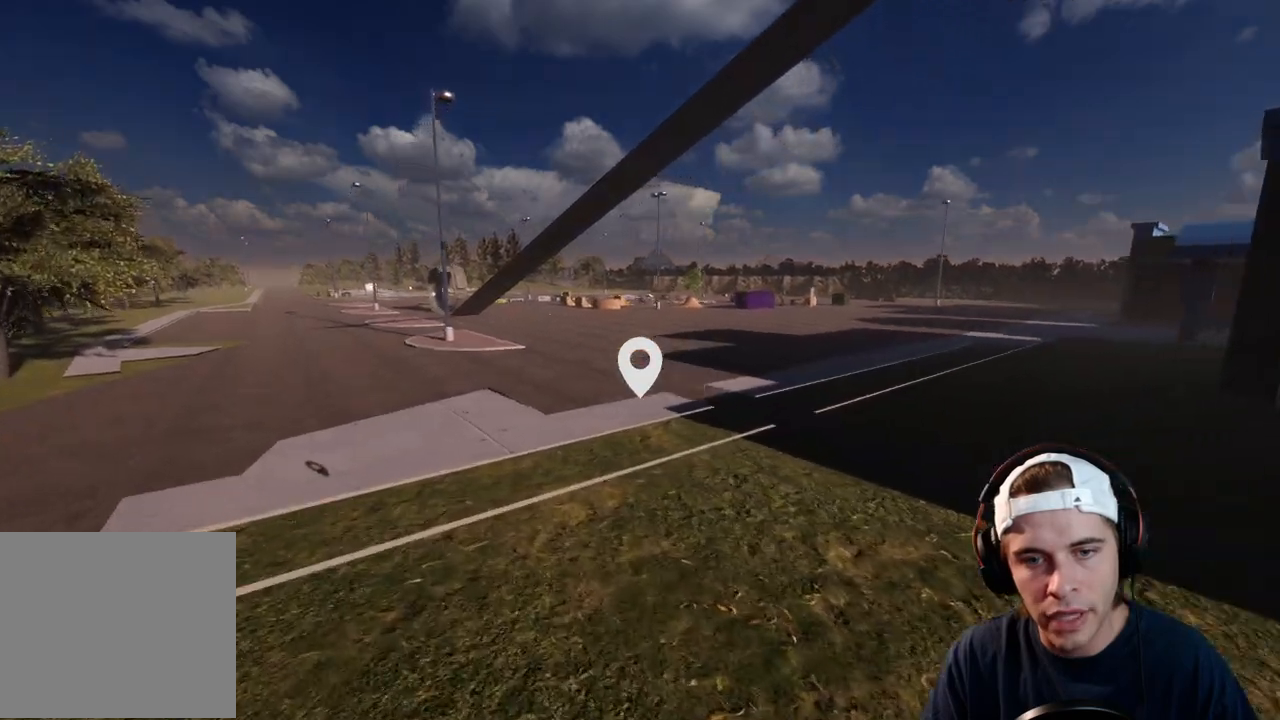
{"dt_ms": 500, "buttons": [], "left_stick": "up-left", "right_stick": "center", "events": []}
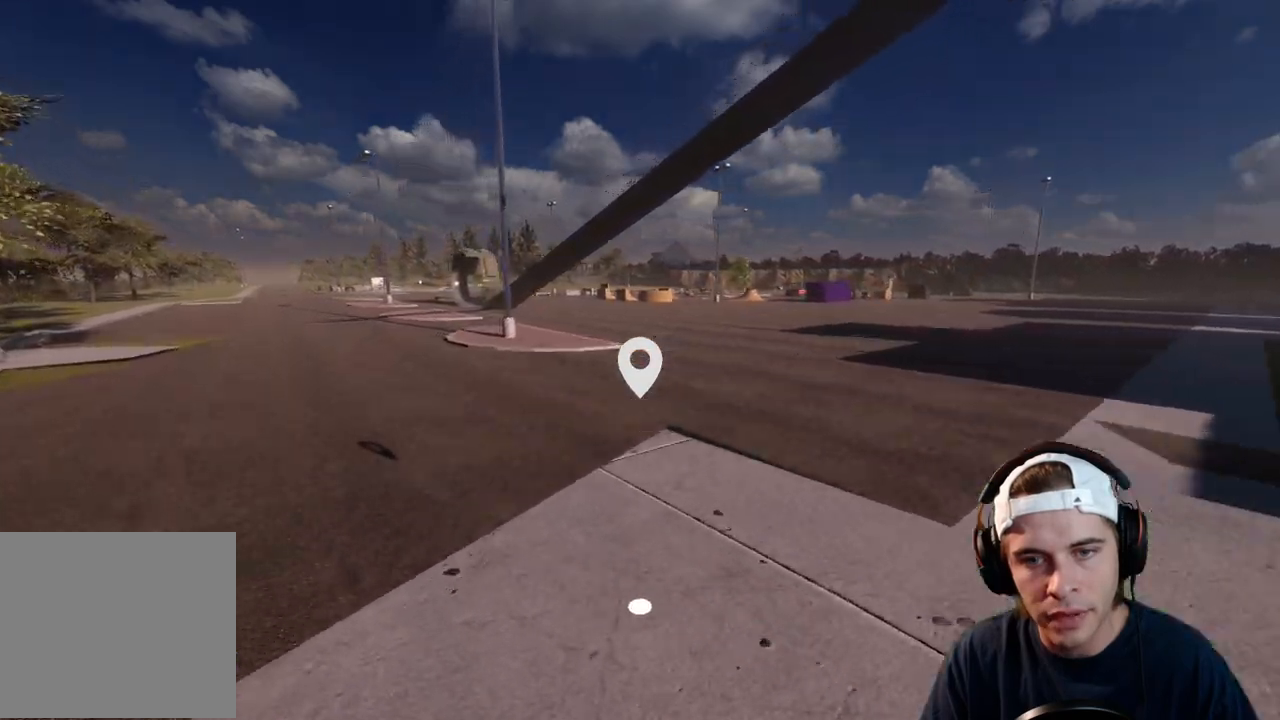
{"dt_ms": 500, "buttons": ["R1", "DPAD_DOWN"], "left_stick": "center", "right_stick": "center", "events": [[300, "A", "down"], [317, "A", "up"], [317, "DPAD_DOWN", "down"], [317, "R1", "down"], [317, "left_stick", "center"]]}
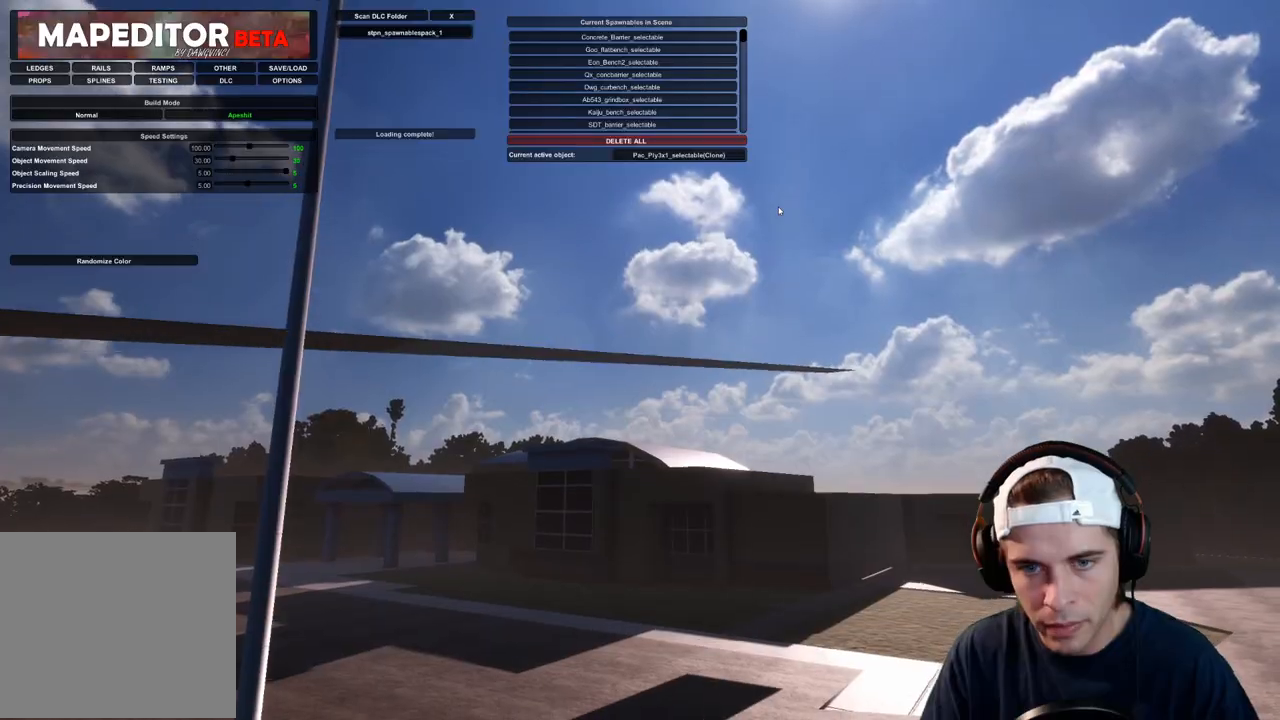
{"dt_ms": 500, "buttons": ["R1", "DPAD_DOWN"], "left_stick": "center", "right_stick": "center", "events": []}
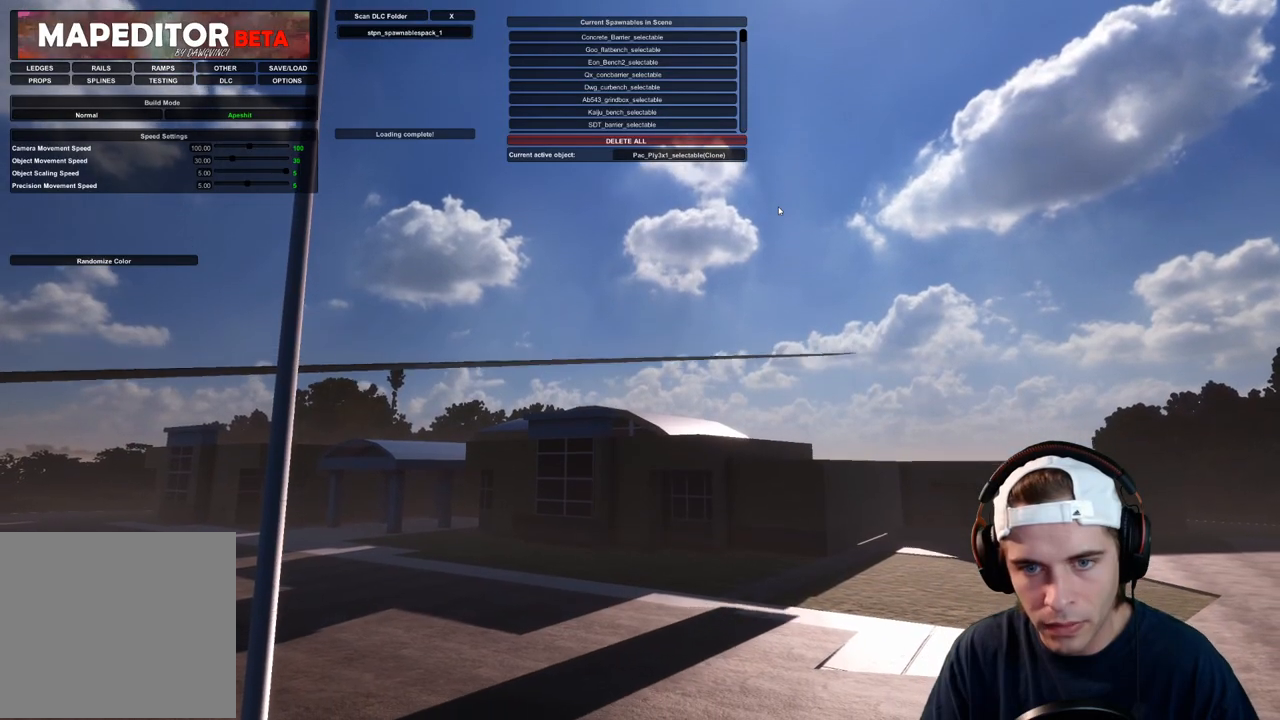
{"dt_ms": 500, "buttons": [], "left_stick": "center", "right_stick": "left", "events": [[183, "DPAD_DOWN", "up"], [267, "R1", "up"], [317, "right_stick", "left"]]}
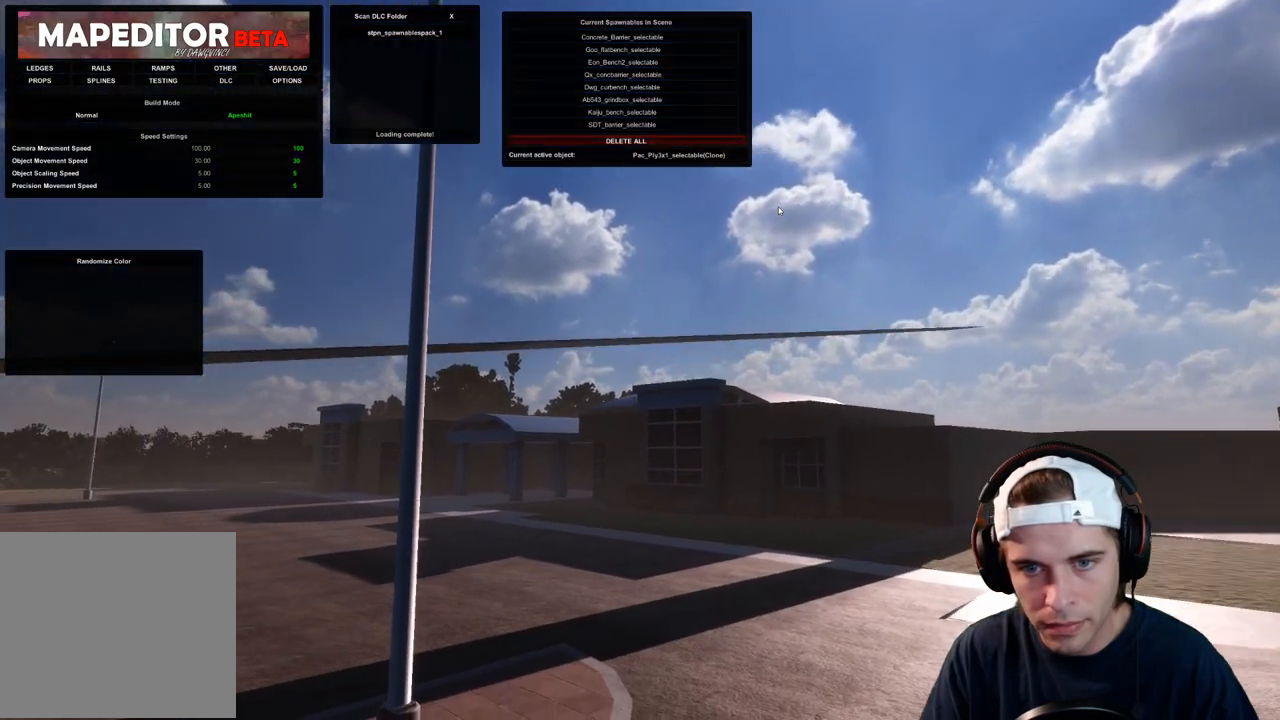
{"dt_ms": 500, "buttons": [], "left_stick": "left", "right_stick": "left", "events": [[17, "left_stick", "left"], [250, "left_stick", "down-left"], [433, "left_stick", "left"]]}
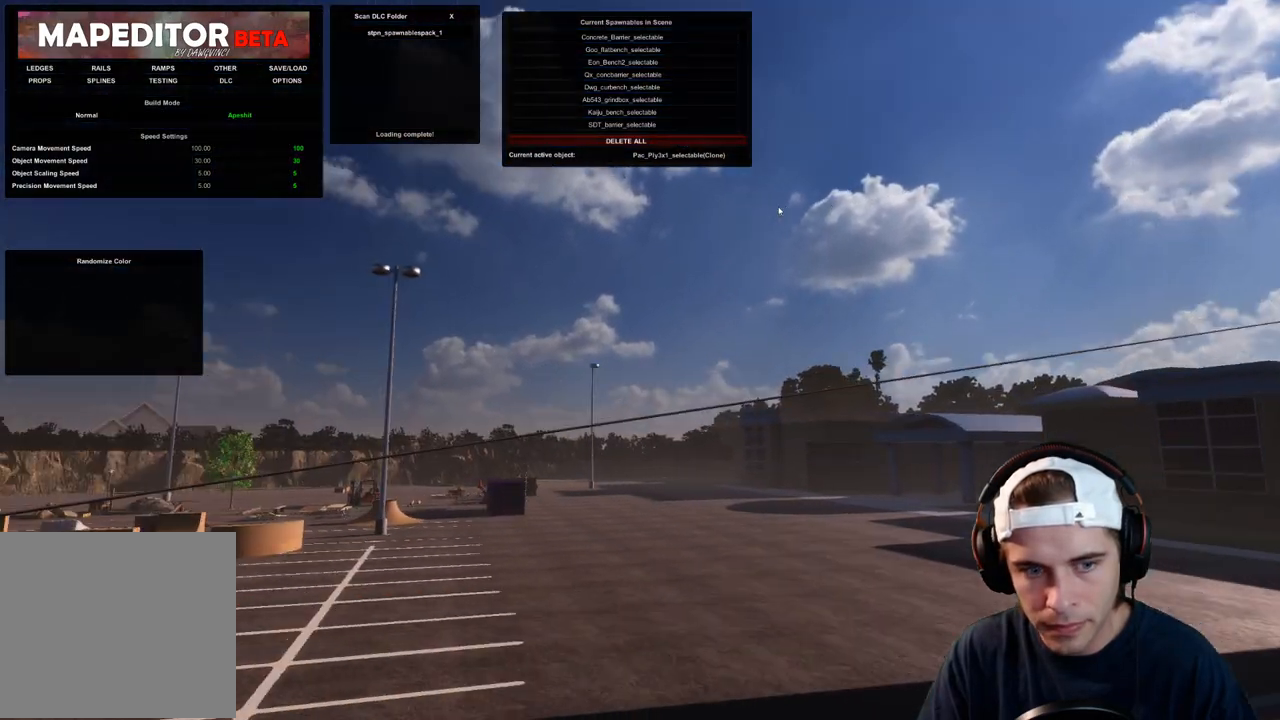
{"dt_ms": 500, "buttons": [], "left_stick": "center", "right_stick": "left", "events": [[300, "left_stick", "center"]]}
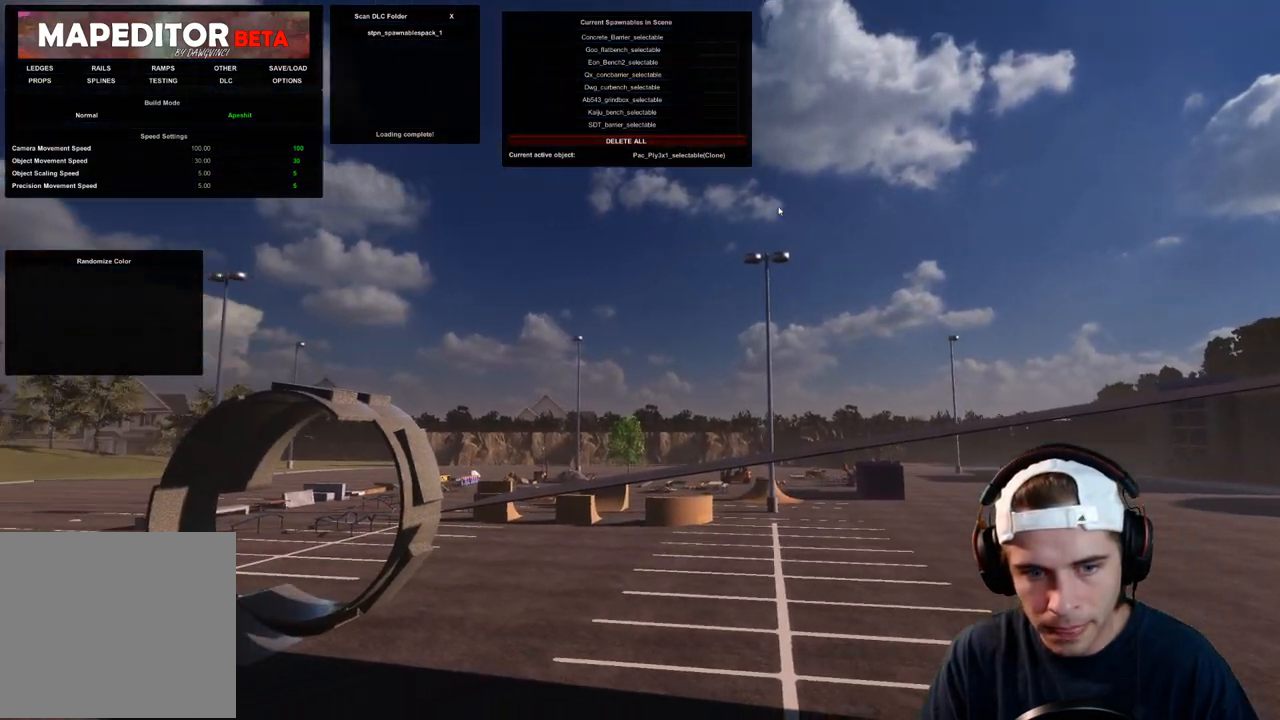
{"dt_ms": 500, "buttons": ["R1", "DPAD_DOWN"], "left_stick": "center", "right_stick": "center", "events": [[133, "right_stick", "center"], [250, "R1", "down"], [433, "DPAD_DOWN", "down"]]}
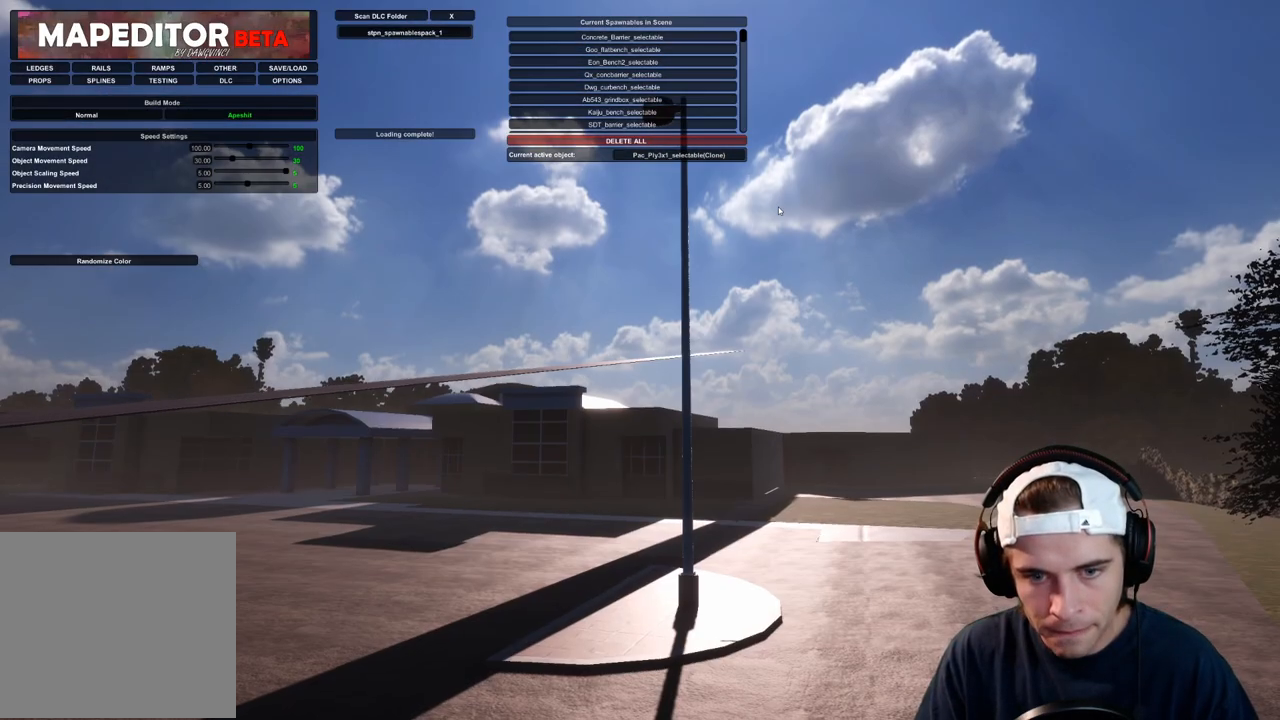
{"dt_ms": 500, "buttons": ["R1"], "left_stick": "center", "right_stick": "center", "events": [[450, "DPAD_DOWN", "up"]]}
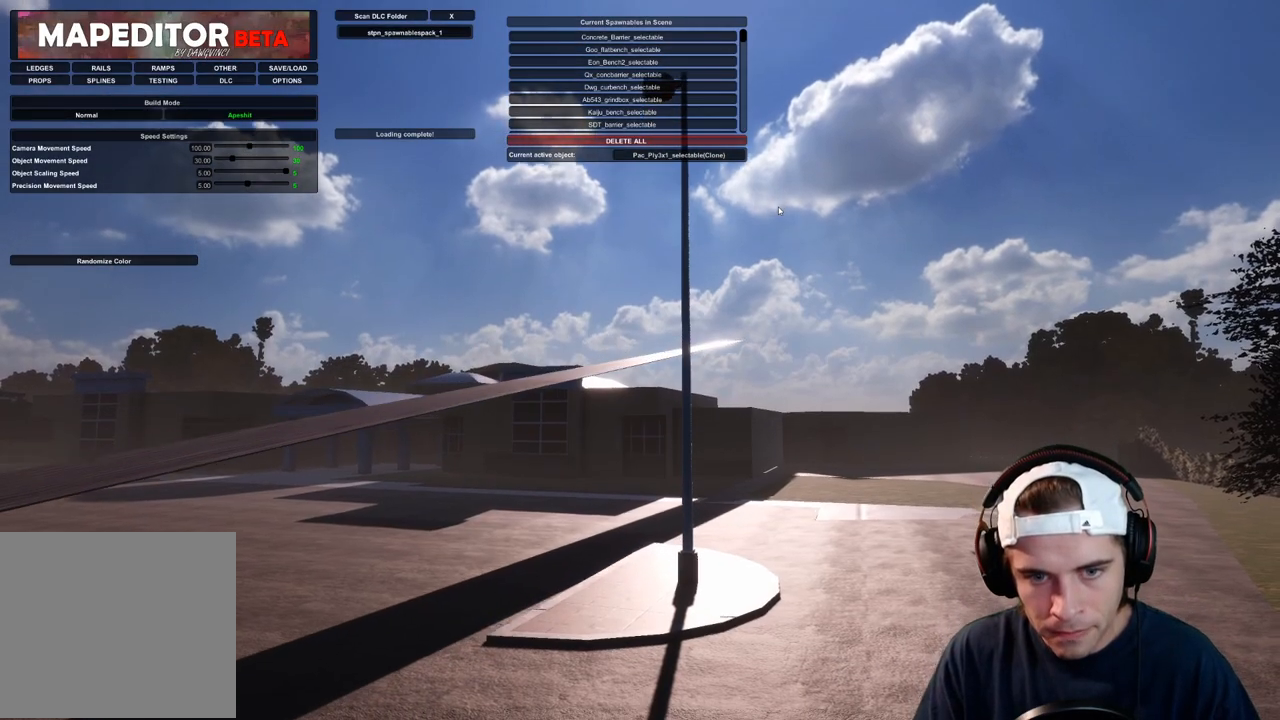
{"dt_ms": 500, "buttons": [], "left_stick": "center", "right_stick": "left", "events": [[100, "DPAD_DOWN", "down"], [233, "DPAD_DOWN", "up"], [450, "R1", "up"], [483, "right_stick", "left"]]}
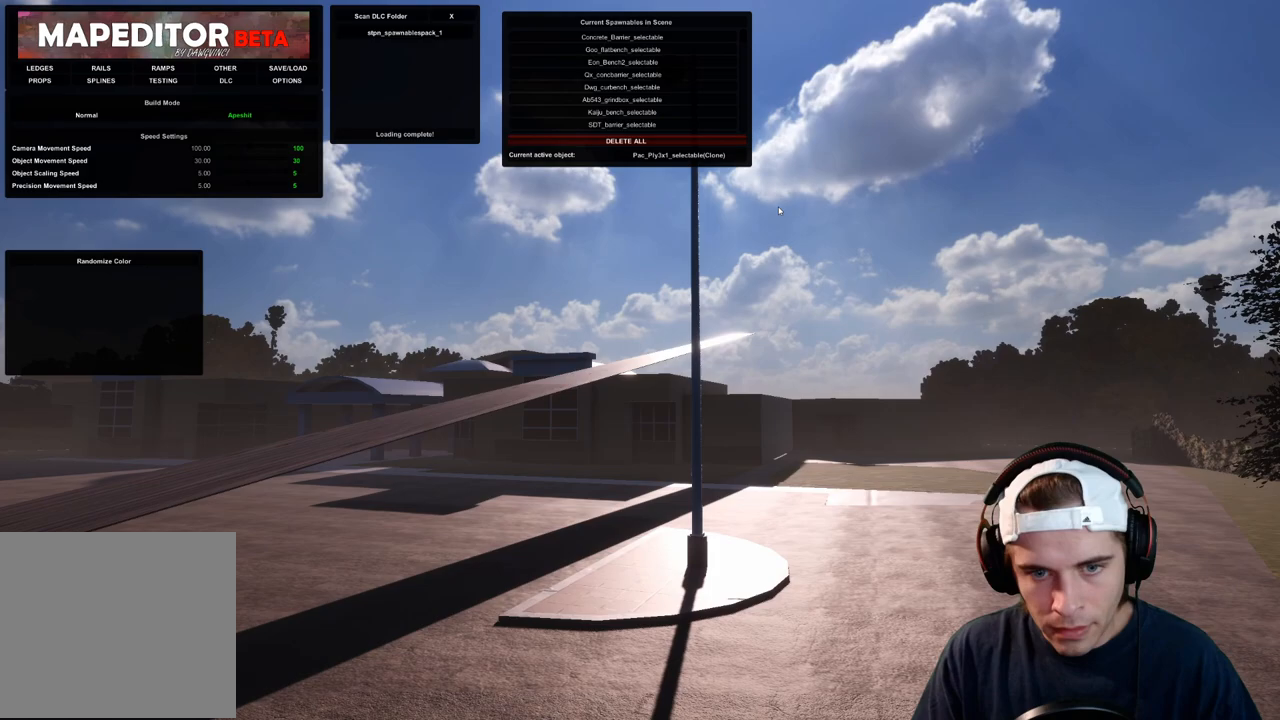
{"dt_ms": 500, "buttons": [], "left_stick": "down-left", "right_stick": "left", "events": [[200, "left_stick", "left"], [500, "left_stick", "down-left"]]}
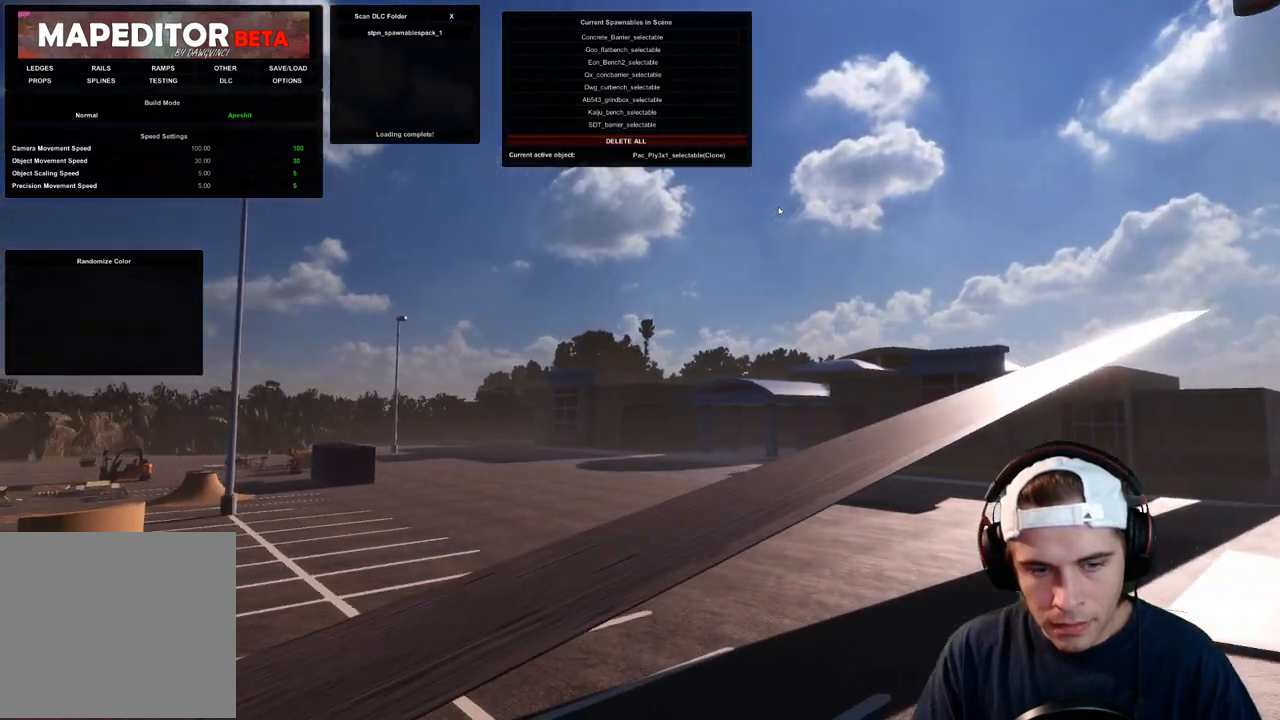
{"dt_ms": 500, "buttons": [], "left_stick": "center", "right_stick": "down-left", "events": [[233, "right_stick", "down-left"], [267, "left_stick", "center"], [367, "left_stick", "down"], [467, "left_stick", "center"]]}
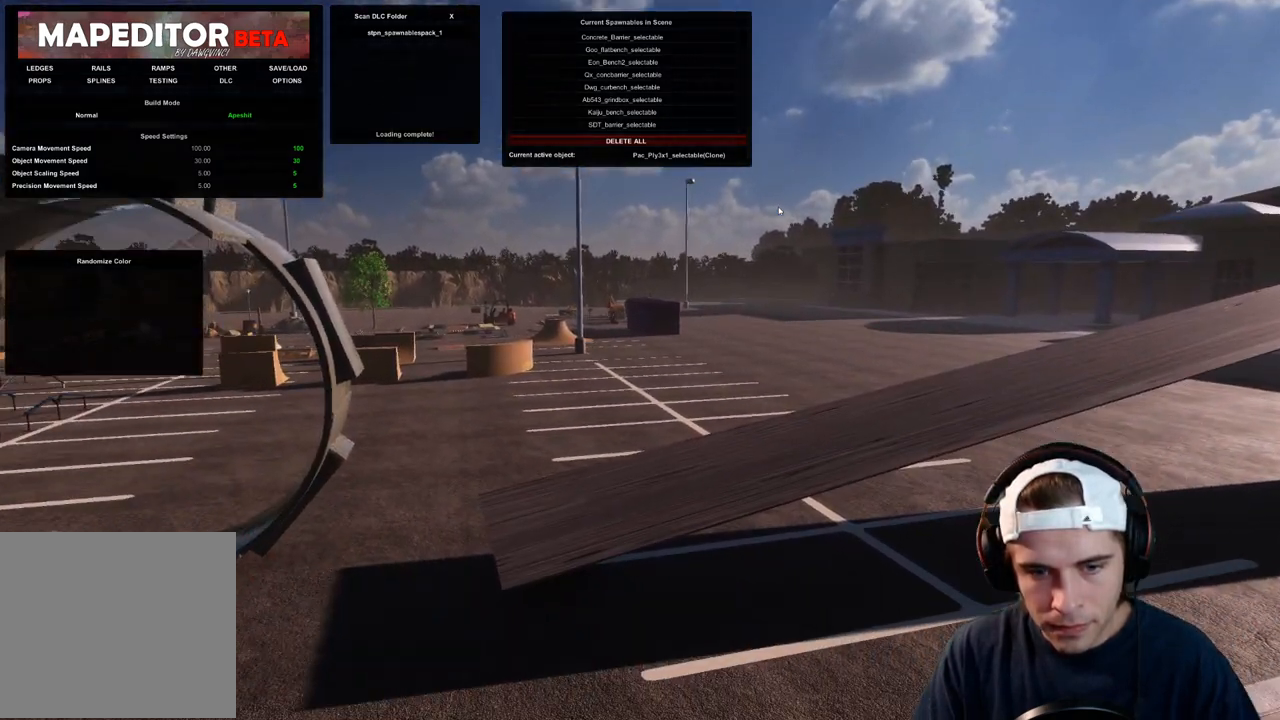
{"dt_ms": 500, "buttons": [], "left_stick": "center", "right_stick": "center", "events": [[67, "right_stick", "center"], [217, "DPAD_DOWN", "down"], [400, "DPAD_DOWN", "up"]]}
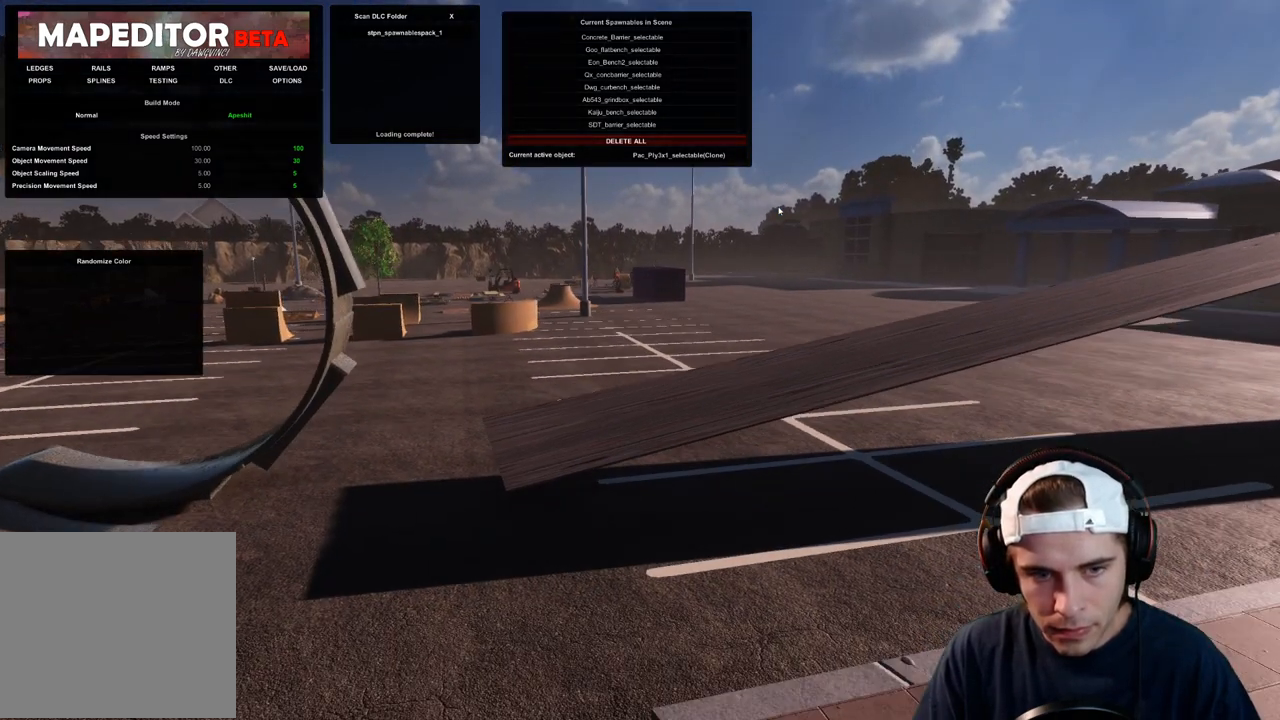
{"dt_ms": 500, "buttons": [], "left_stick": "center", "right_stick": "center", "events": [[50, "right_stick", "left"], [483, "right_stick", "center"]]}
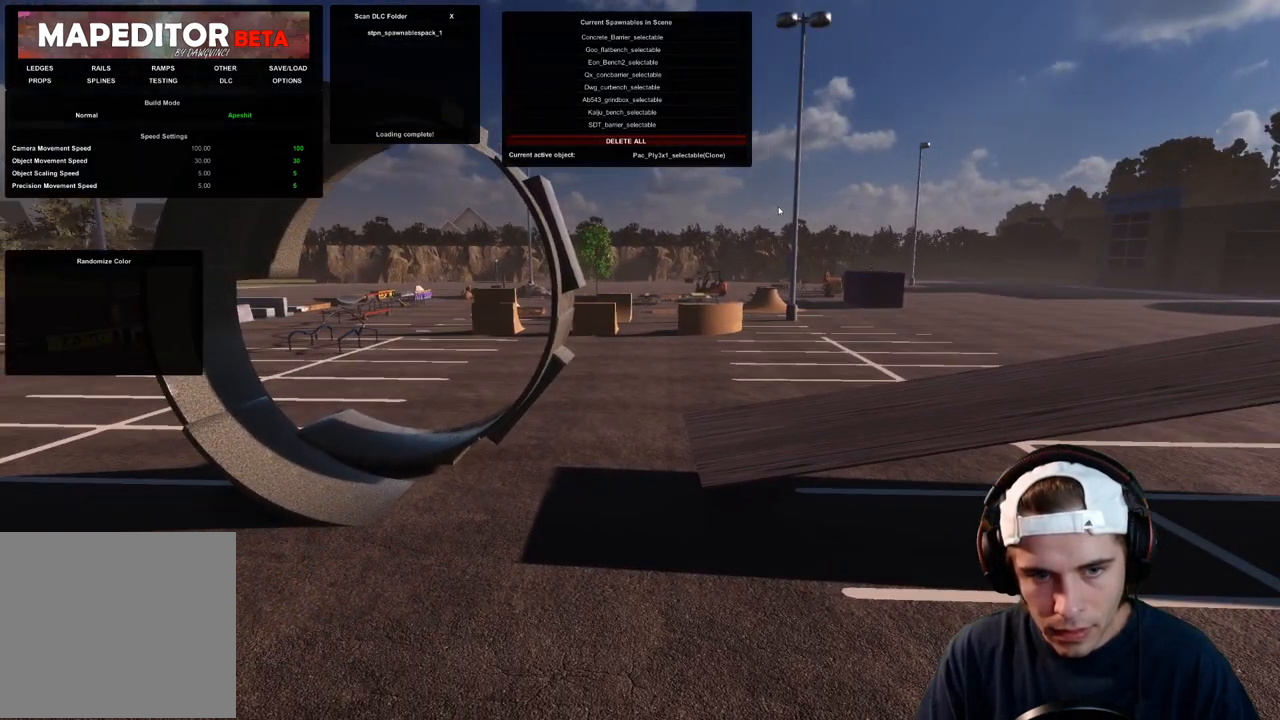
{"dt_ms": 500, "buttons": [], "left_stick": "center", "right_stick": "center", "events": [[150, "DPAD_DOWN", "down"], [300, "DPAD_DOWN", "up"]]}
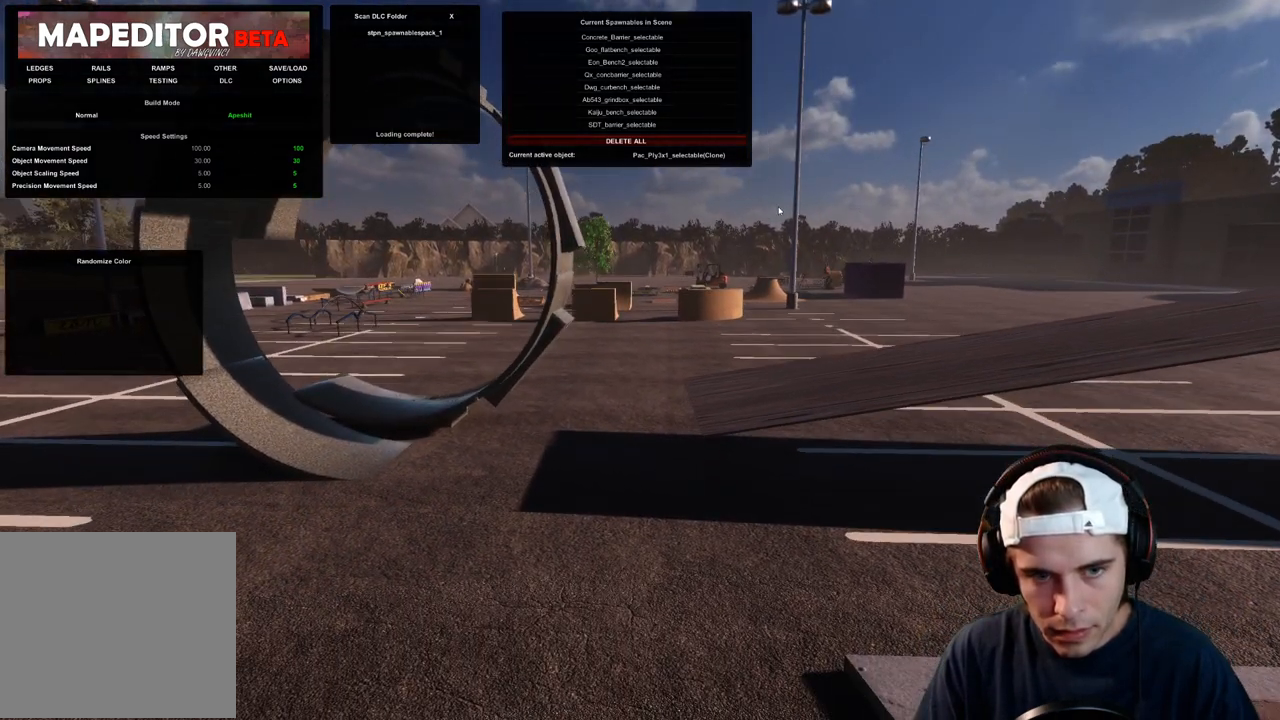
{"dt_ms": 500, "buttons": ["R1", "DPAD_DOWN"], "left_stick": "center", "right_stick": "center", "events": [[117, "R1", "down"], [433, "DPAD_DOWN", "down"]]}
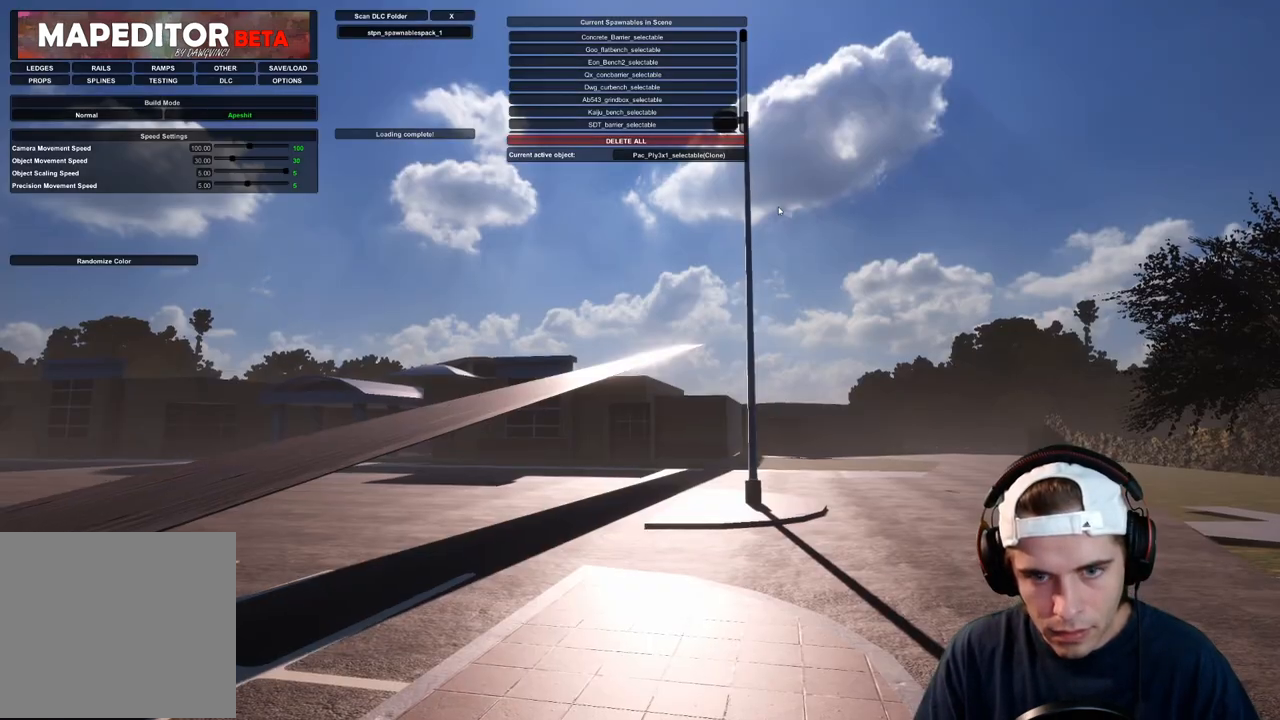
{"dt_ms": 500, "buttons": ["R1", "DPAD_DOWN"], "left_stick": "center", "right_stick": "center", "events": [[217, "DPAD_DOWN", "up"], [417, "DPAD_DOWN", "down"]]}
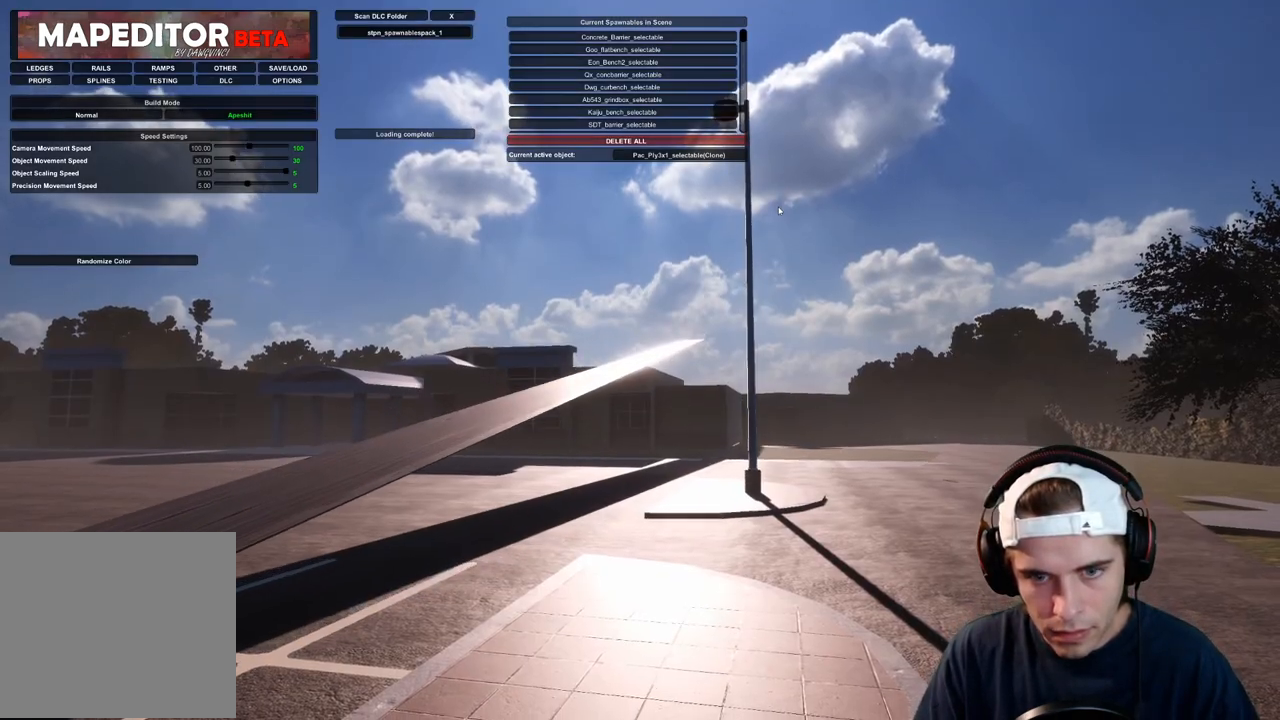
{"dt_ms": 500, "buttons": ["R1", "DPAD_DOWN"], "left_stick": "center", "right_stick": "center", "events": [[17, "DPAD_DOWN", "up"], [433, "DPAD_DOWN", "down"]]}
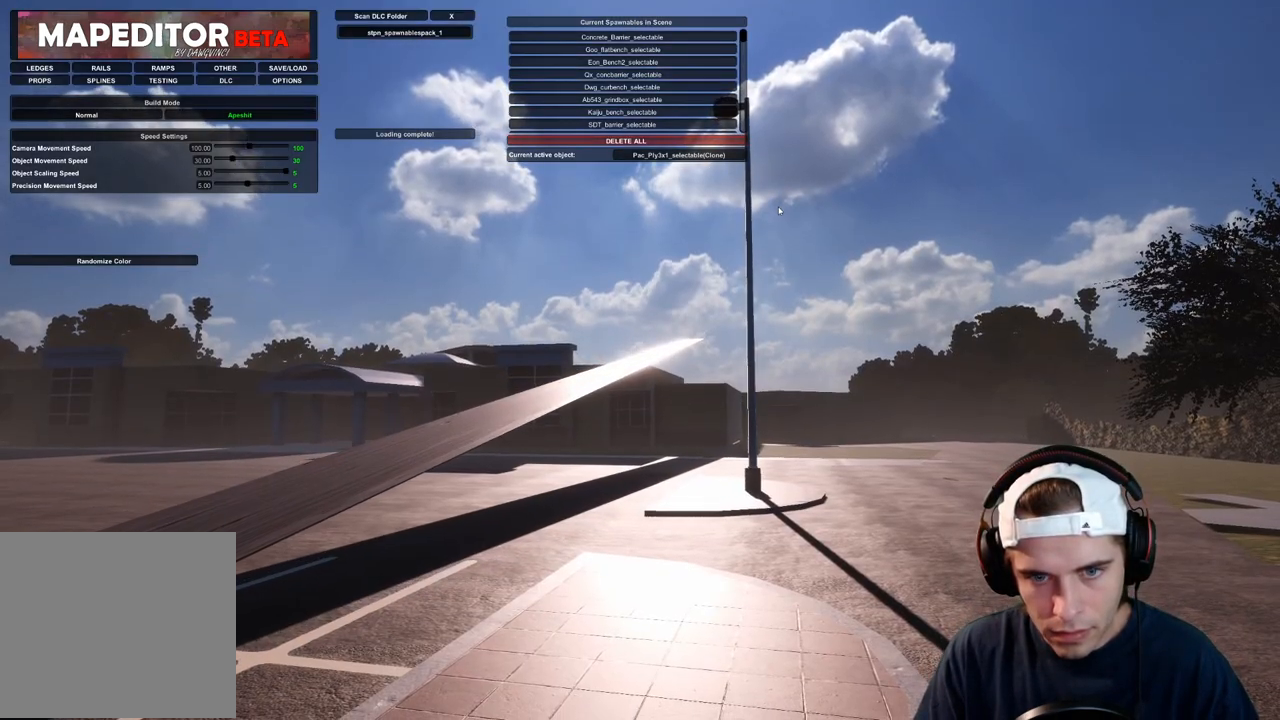
{"dt_ms": 500, "buttons": [], "left_stick": "down-left", "right_stick": "left", "events": [[17, "DPAD_DOWN", "up"], [200, "R1", "up"], [233, "right_stick", "left"], [450, "left_stick", "down-left"]]}
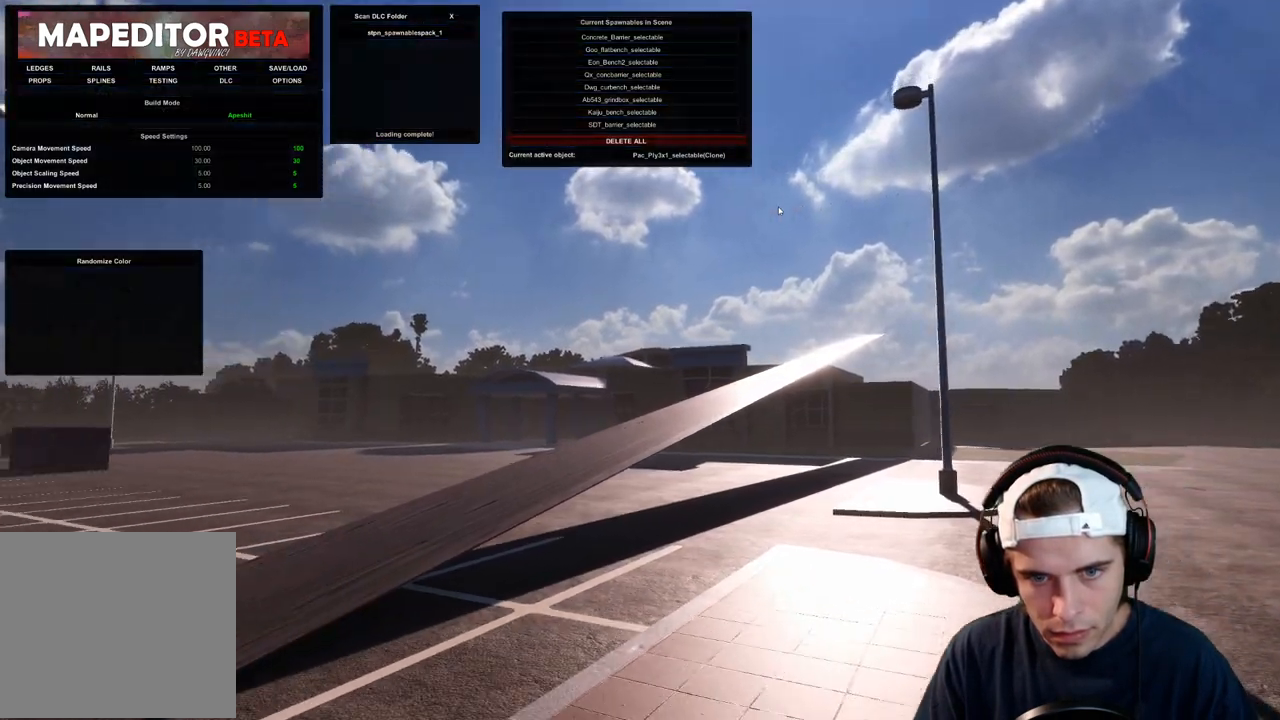
{"dt_ms": 1000, "buttons": [], "left_stick": "down", "right_stick": "down-left", "events": [[200, "left_stick", "center"], [417, "right_stick", "center"], [850, "left_stick", "down"], [850, "right_stick", "down-left"]]}
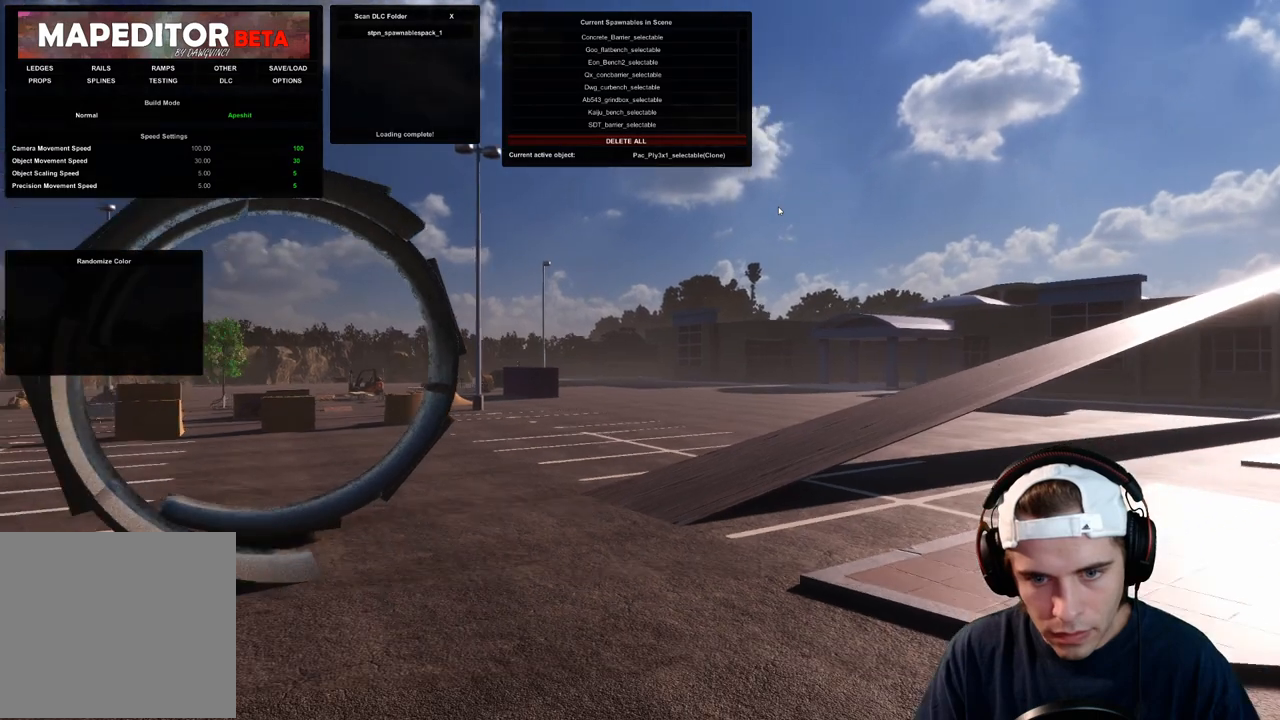
{"dt_ms": 500, "buttons": [], "left_stick": "center", "right_stick": "center", "events": [[67, "right_stick", "center"], [83, "left_stick", "center"], [367, "left_stick", "left"], [500, "left_stick", "center"]]}
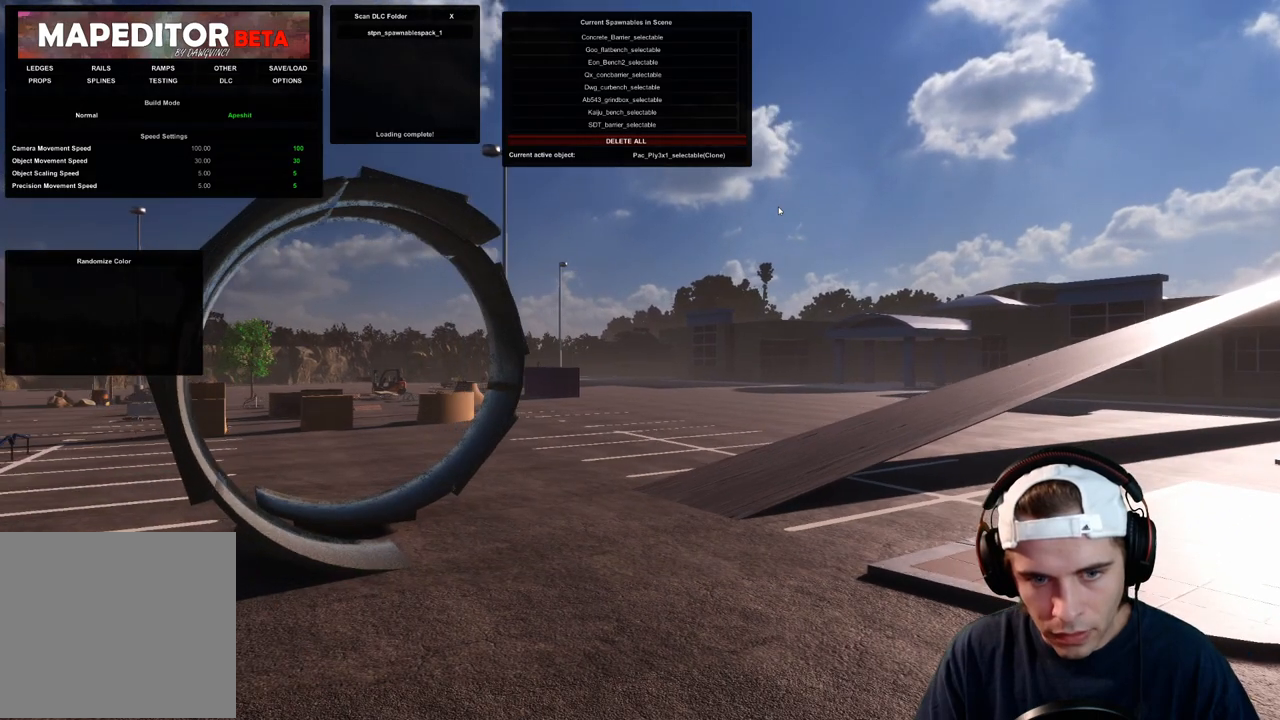
{"dt_ms": 500, "buttons": [], "left_stick": "up-right", "right_stick": "center", "events": [[367, "left_stick", "right"], [417, "left_stick", "up-right"]]}
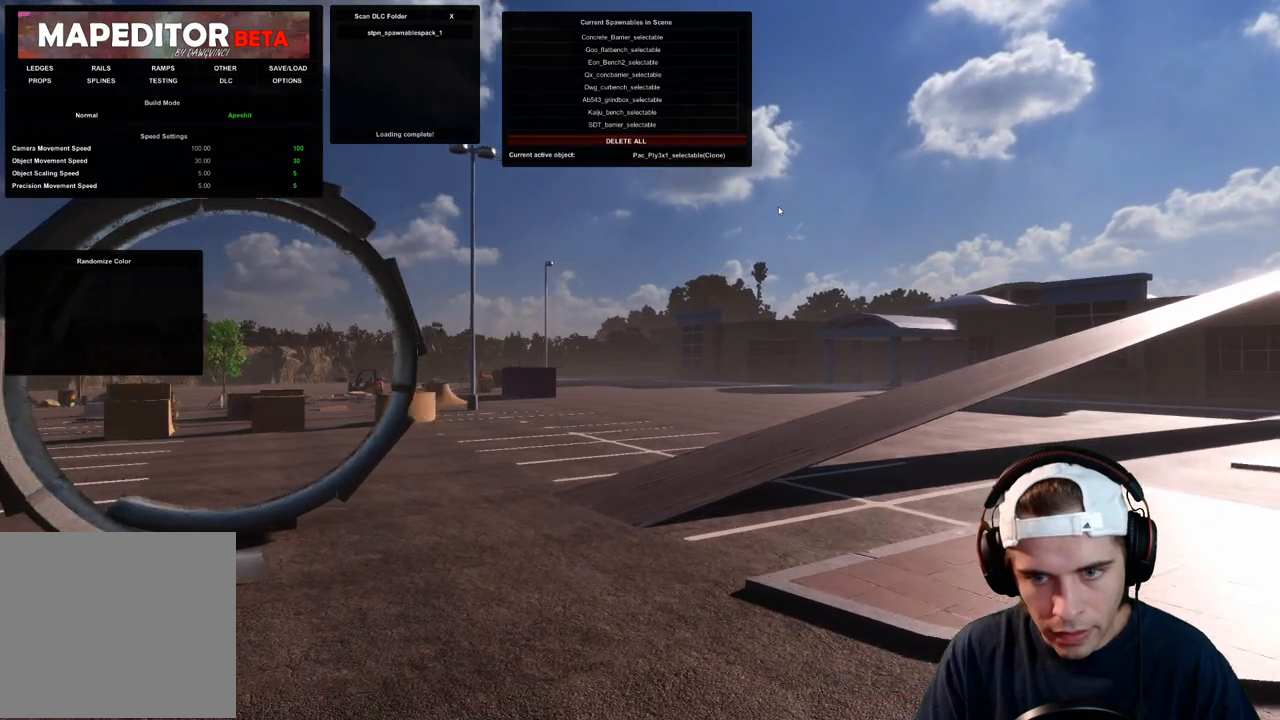
{"dt_ms": 500, "buttons": ["A"], "left_stick": "center", "right_stick": "center", "events": [[83, "A", "down"], [83, "left_stick", "center"]]}
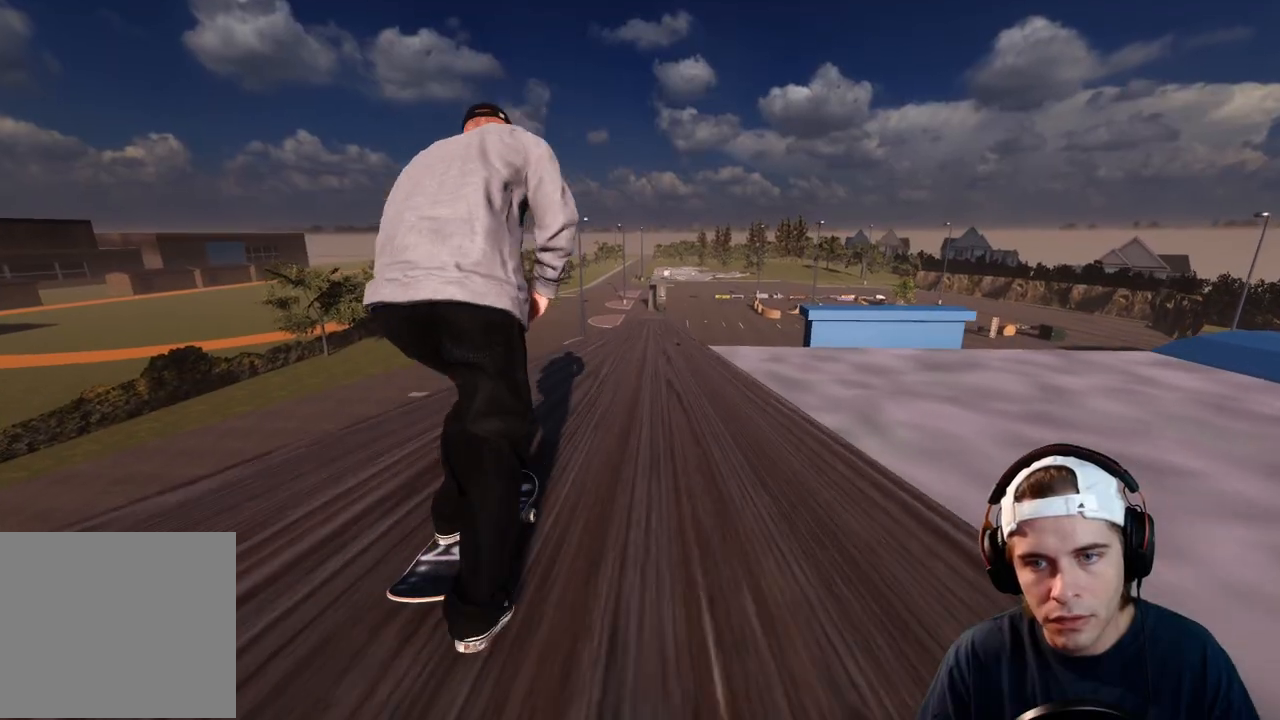
{"dt_ms": 500, "buttons": [], "left_stick": "center", "right_stick": "center", "events": [[333, "A", "up"]]}